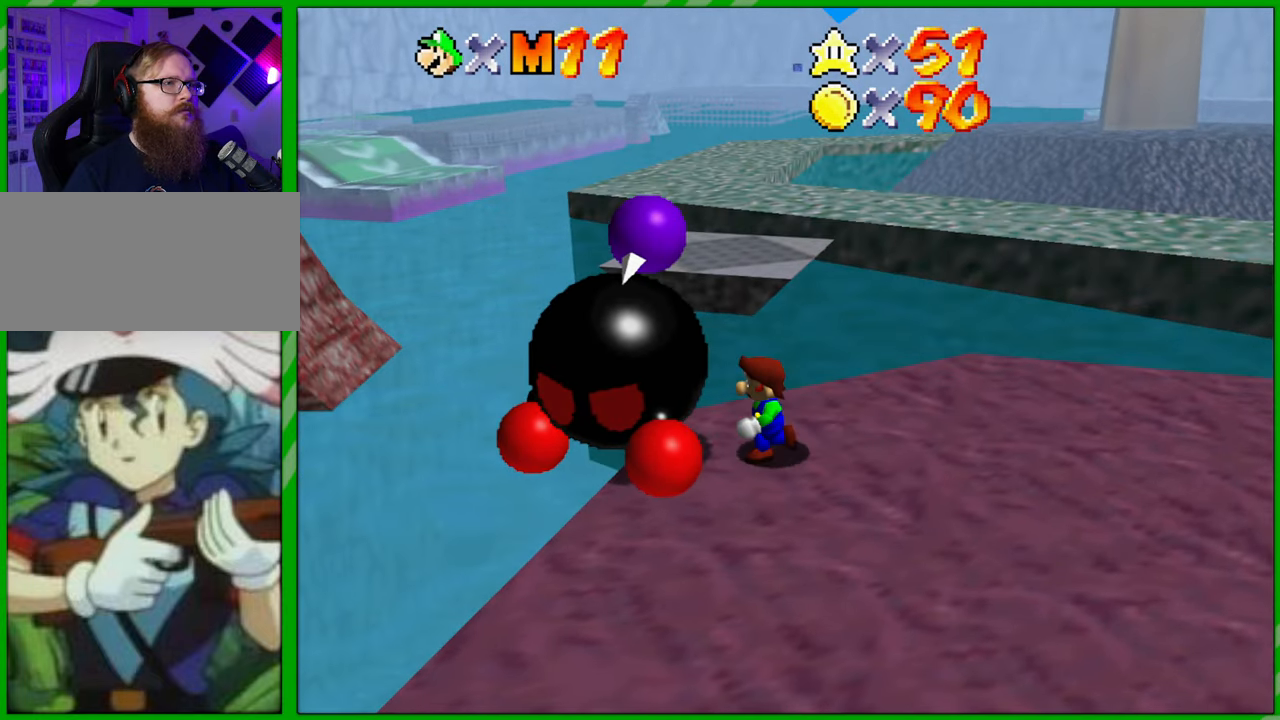
Gameplay with a controller (Nintendo layout); each line is a JSON object with the inputs held at the frame after it. "events" lists button and stick changes between this image and that frame as [ms after this image, input, new state], when the widget could be followed in between. Not read: L1 L3 R1 R3 X Y Z.
{"buttons": [], "left_stick": "center", "events": []}
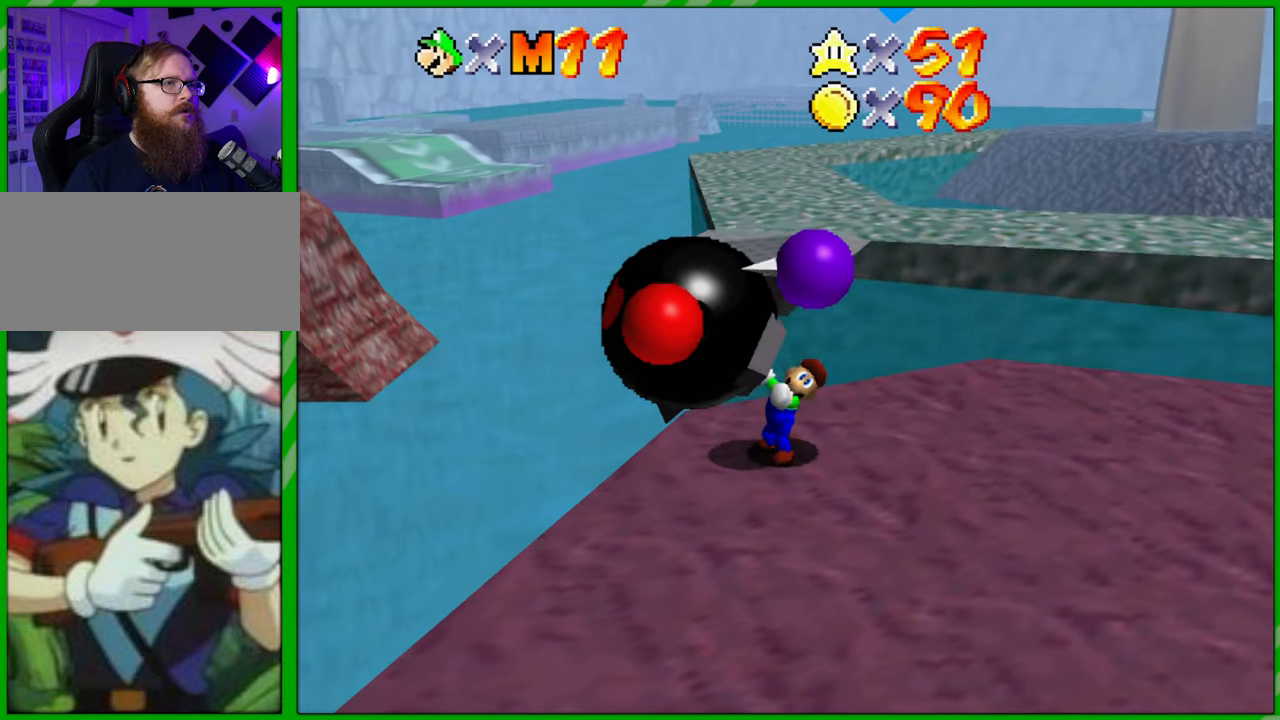
{"buttons": [], "left_stick": "up-left", "events": [[50, "left_stick", "left"], [100, "left_stick", "up-left"]]}
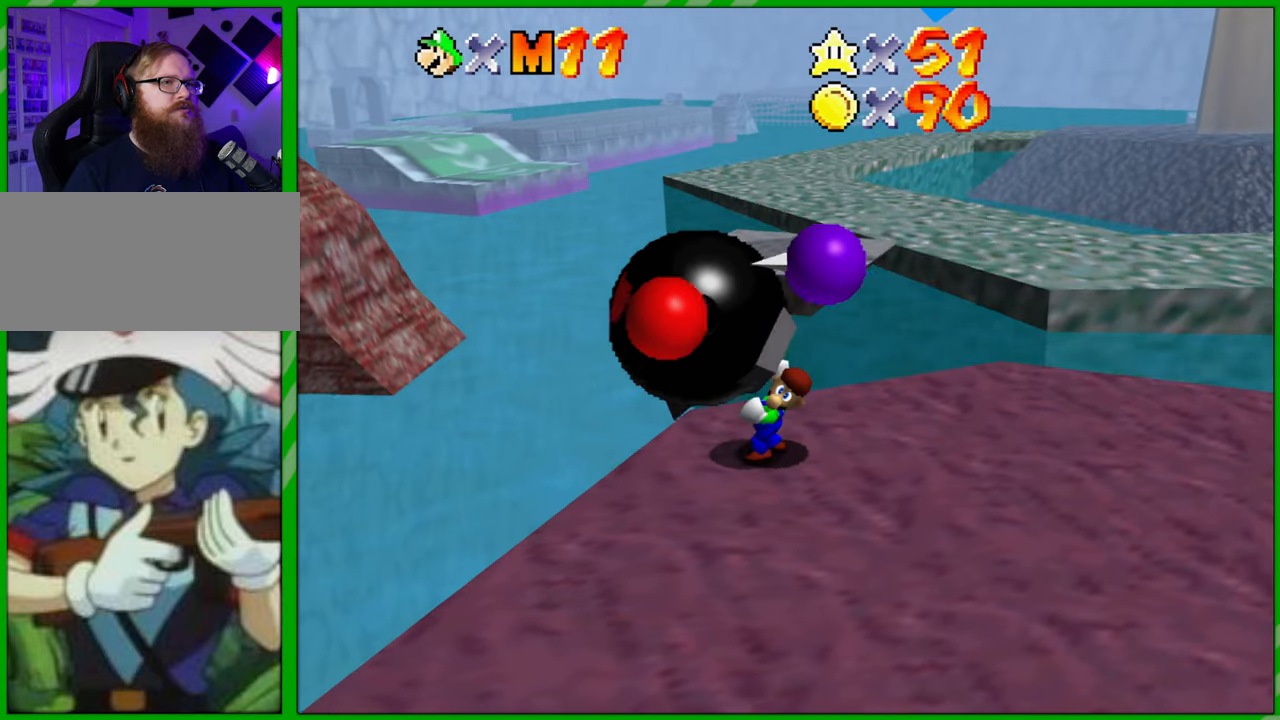
{"buttons": [], "left_stick": "up-left", "events": [[367, "B", "down"], [450, "B", "up"]]}
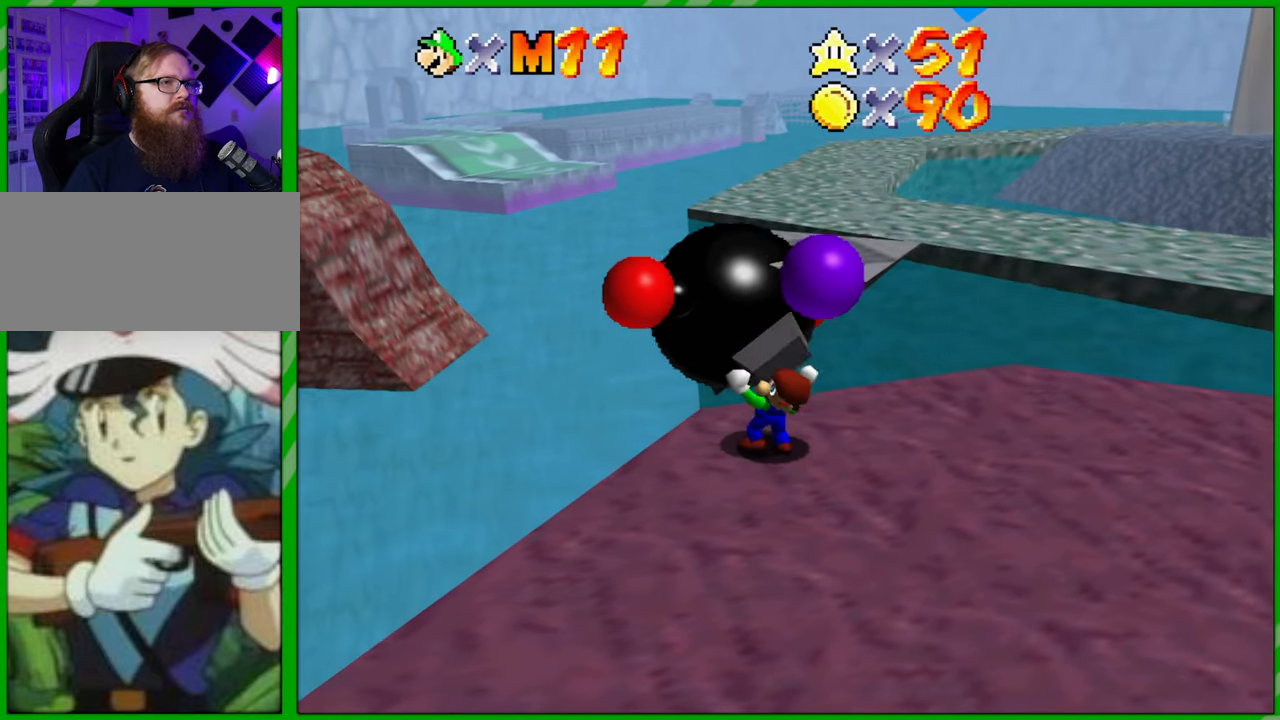
{"buttons": ["C_RIGHT"], "left_stick": "center", "events": [[17, "B", "down"], [83, "B", "up"], [133, "left_stick", "center"], [150, "B", "down"], [200, "B", "up"], [400, "C_RIGHT", "down"]]}
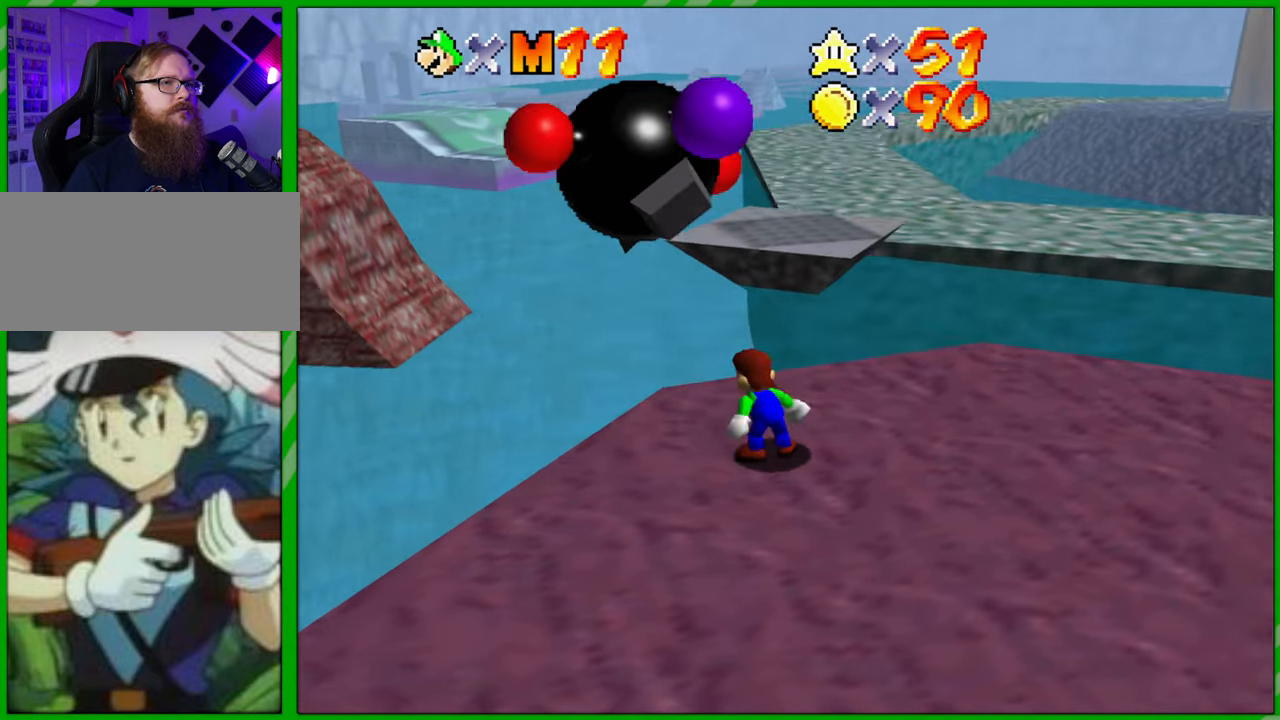
{"buttons": ["C_RIGHT"], "left_stick": "center", "events": [[17, "C_RIGHT", "up"], [83, "C_RIGHT", "down"], [217, "C_RIGHT", "up"], [283, "C_RIGHT", "down"], [400, "C_RIGHT", "up"], [450, "C_RIGHT", "down"]]}
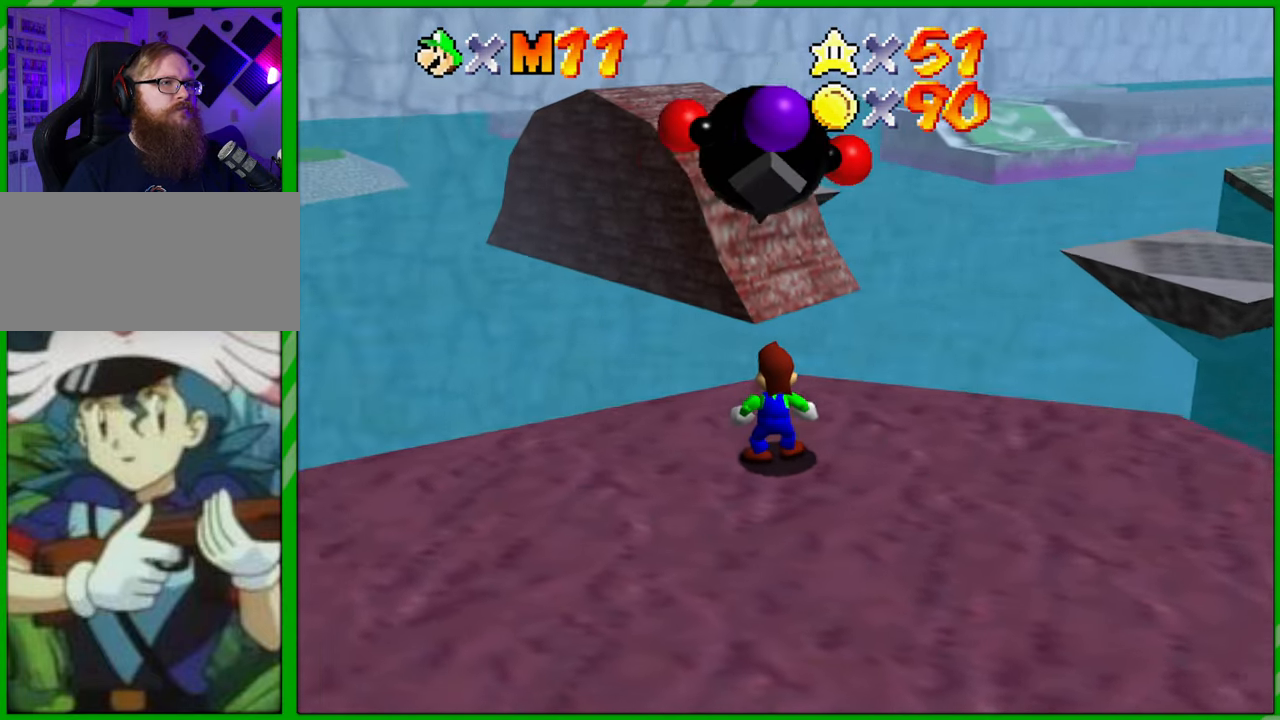
{"buttons": [], "left_stick": "left", "events": [[67, "C_RIGHT", "up"], [67, "left_stick", "left"], [183, "C_RIGHT", "down"], [300, "C_RIGHT", "up"]]}
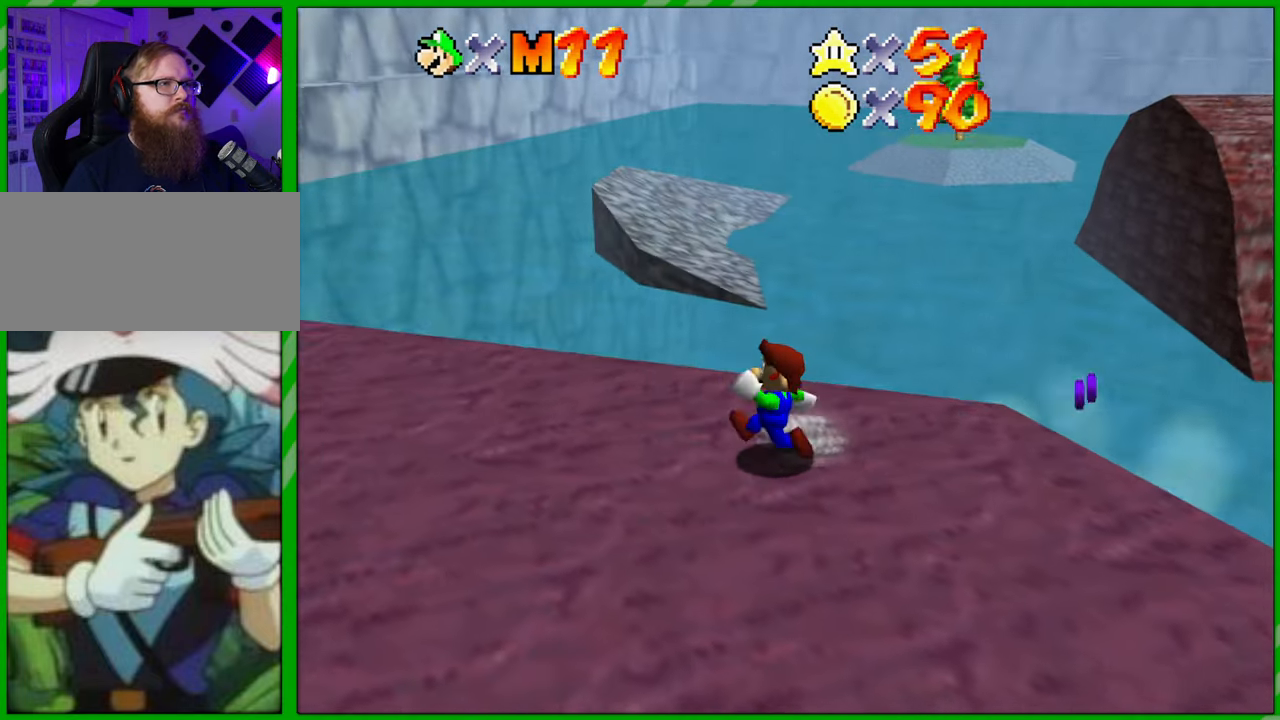
{"buttons": [], "left_stick": "up-left", "events": [[367, "left_stick", "up-left"]]}
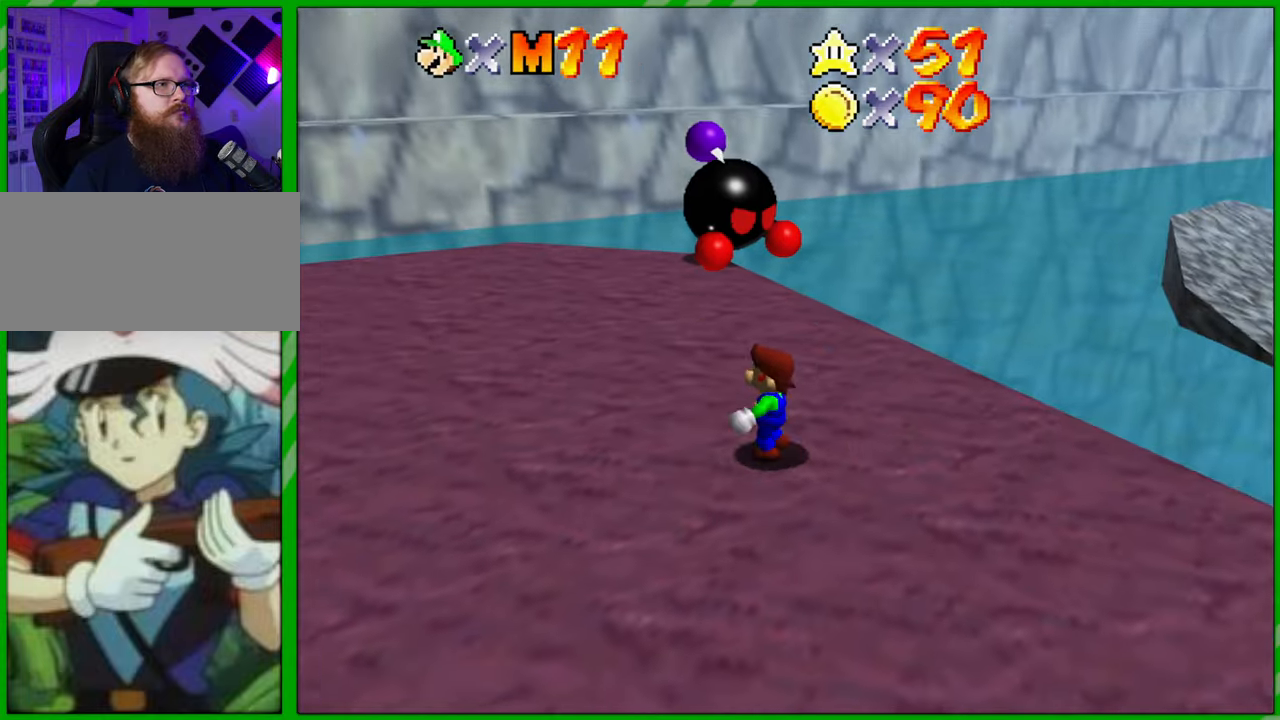
{"buttons": [], "left_stick": "up", "events": [[133, "left_stick", "up"]]}
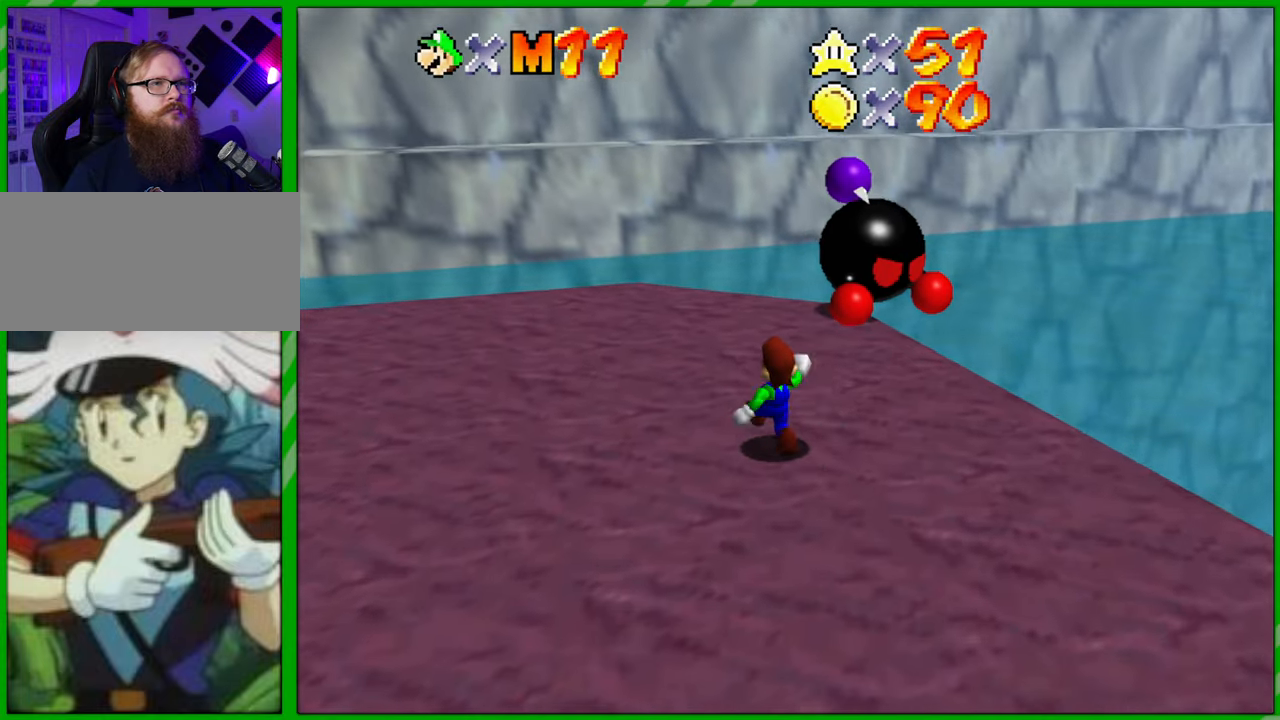
{"buttons": [], "left_stick": "up-right", "events": [[433, "left_stick", "up-right"]]}
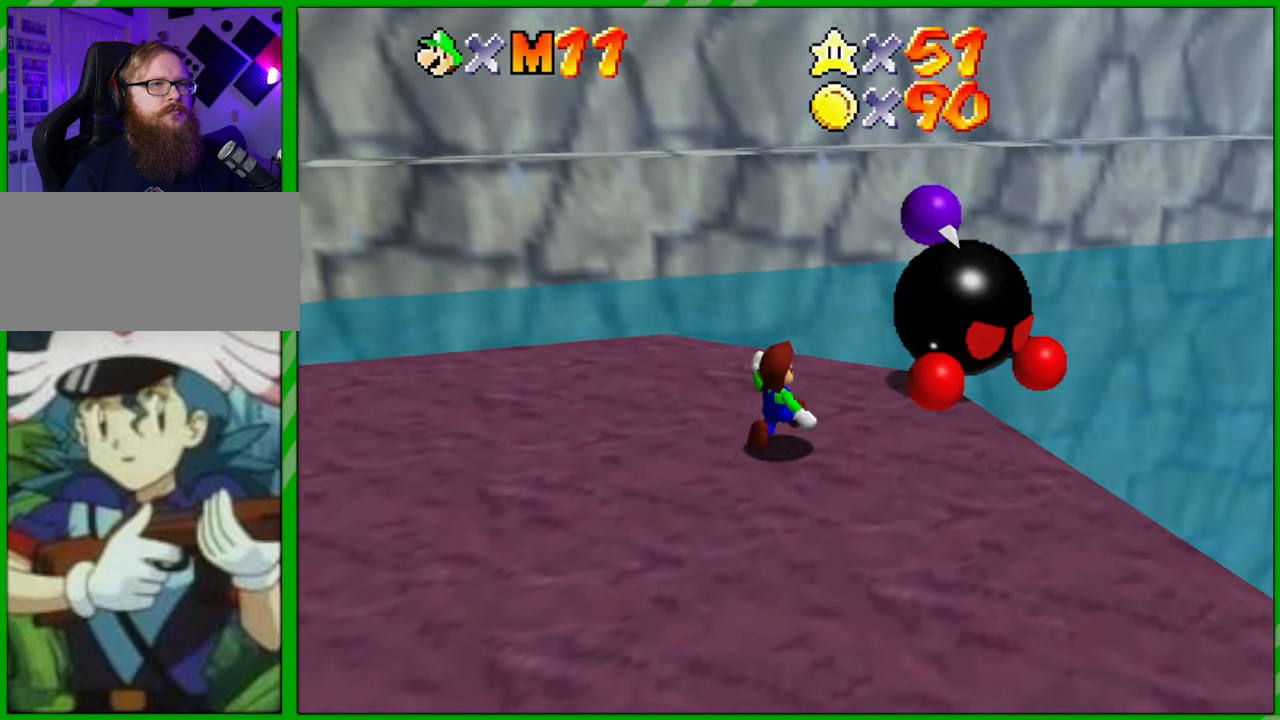
{"buttons": [], "left_stick": "center", "events": [[117, "left_stick", "center"], [350, "B", "down"], [467, "B", "up"]]}
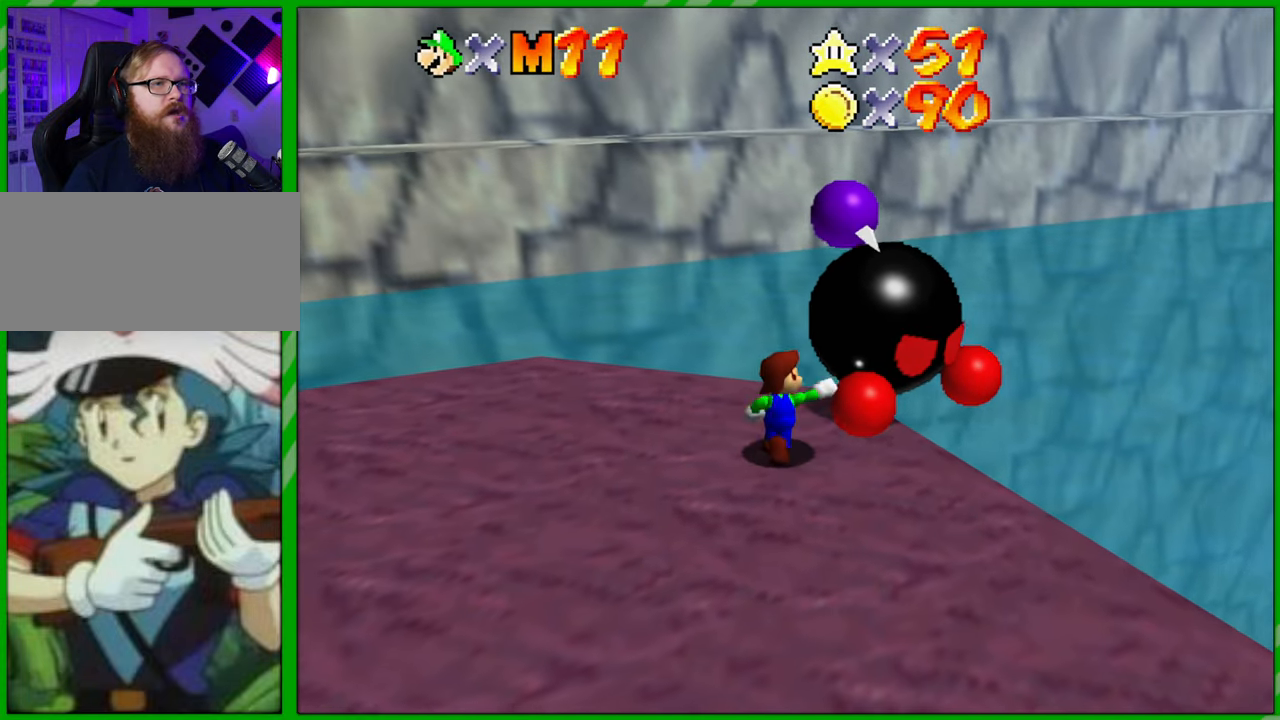
{"buttons": [], "left_stick": "up-right", "events": [[350, "left_stick", "up-right"]]}
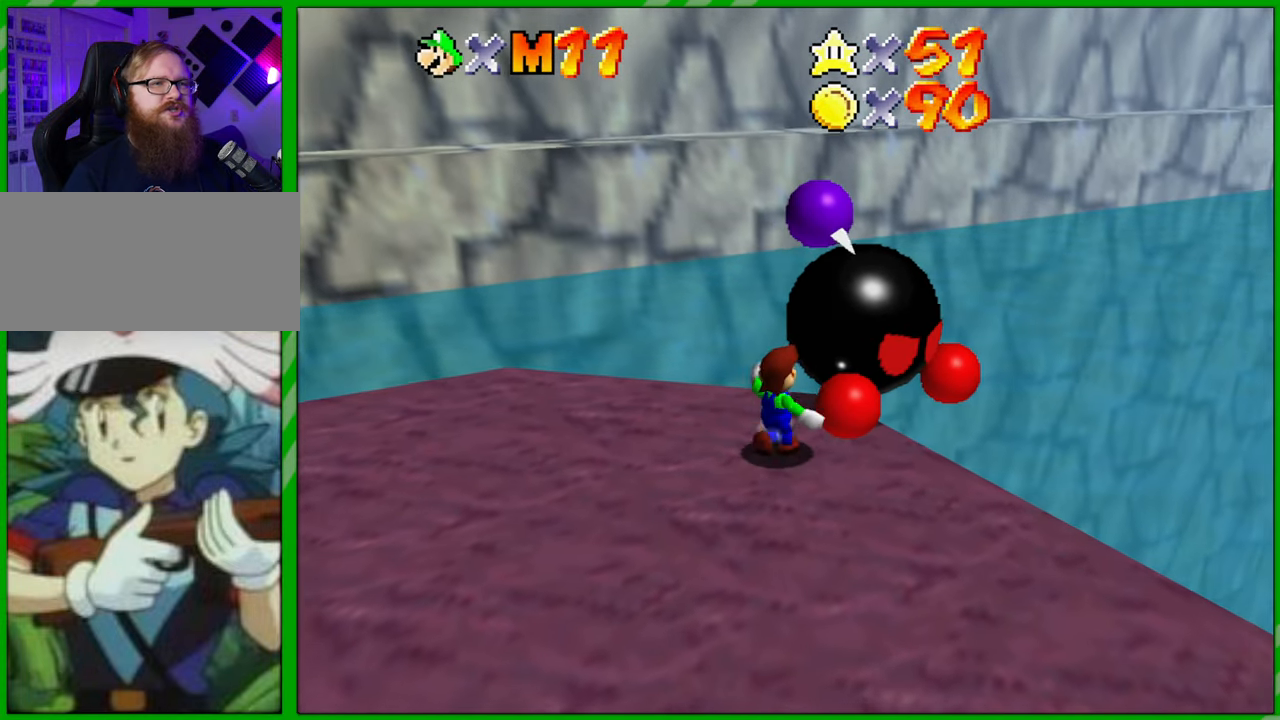
{"buttons": [], "left_stick": "center", "events": [[150, "B", "down"], [200, "left_stick", "center"], [267, "B", "up"]]}
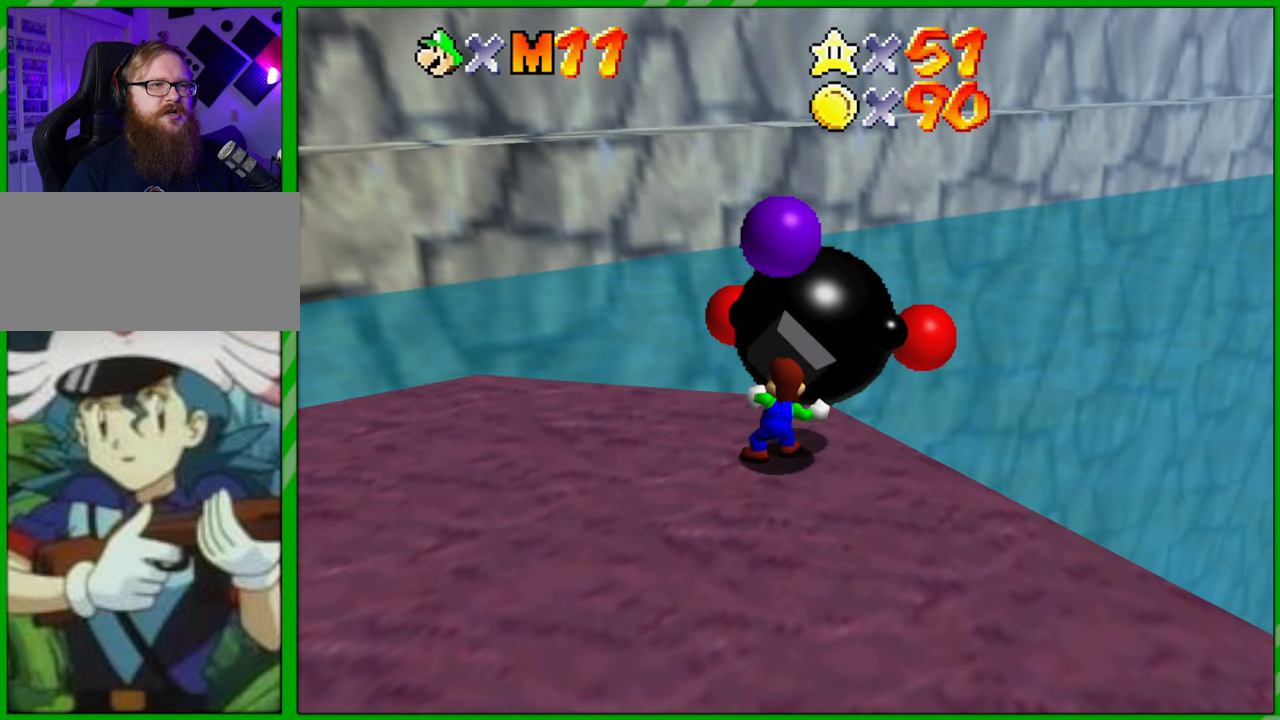
{"buttons": [], "left_stick": "right", "events": [[233, "left_stick", "right"]]}
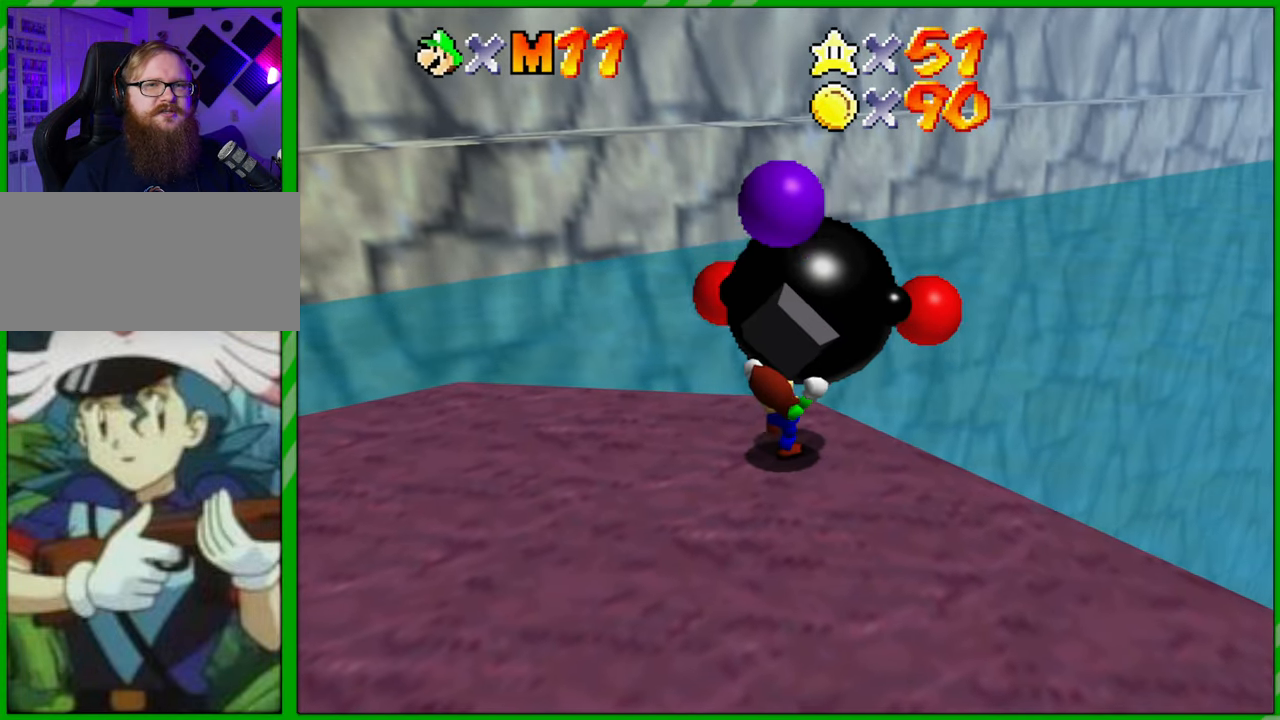
{"buttons": [], "left_stick": "up-right", "events": [[83, "left_stick", "up-right"]]}
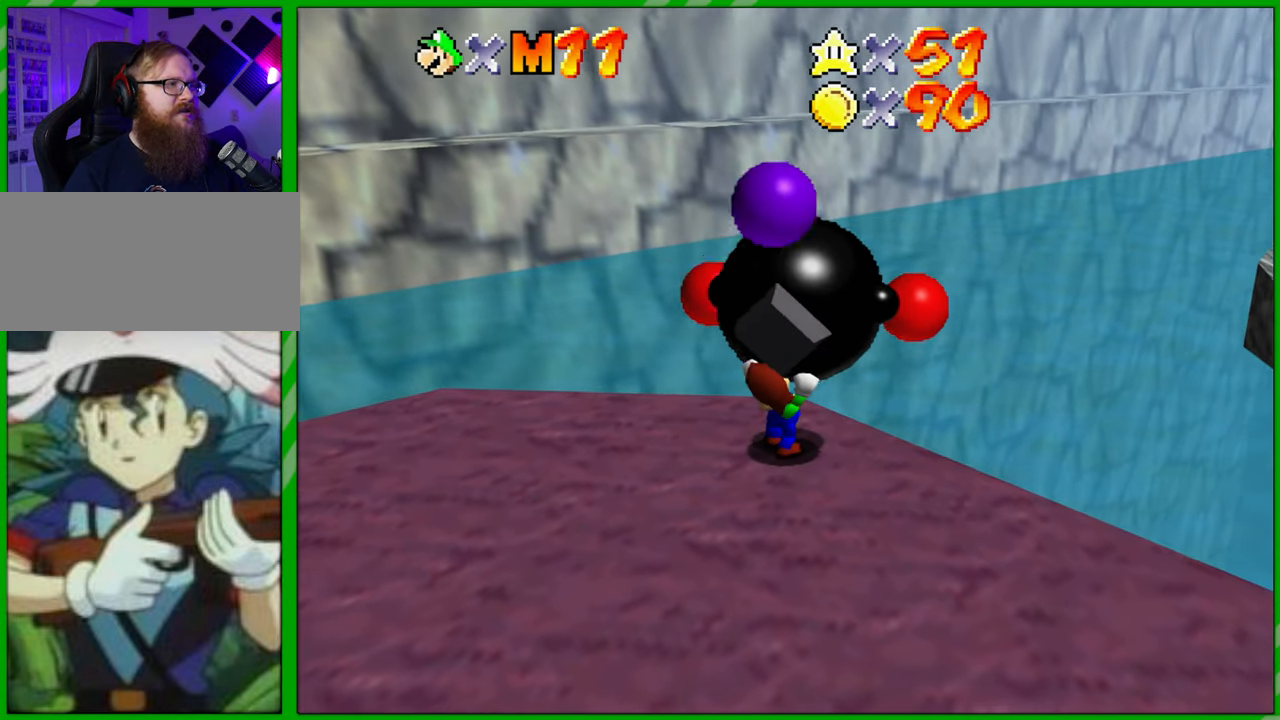
{"buttons": [], "left_stick": "down", "events": [[217, "left_stick", "center"], [333, "left_stick", "down"]]}
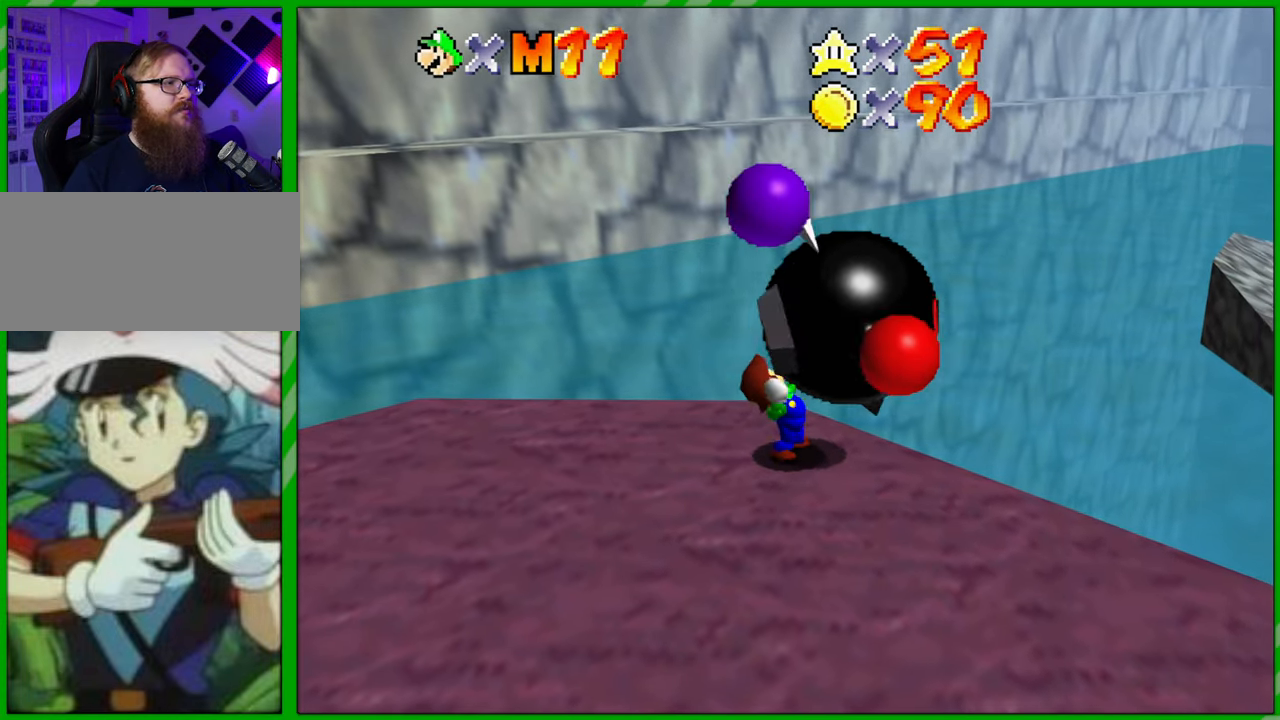
{"buttons": [], "left_stick": "center", "events": [[367, "left_stick", "center"]]}
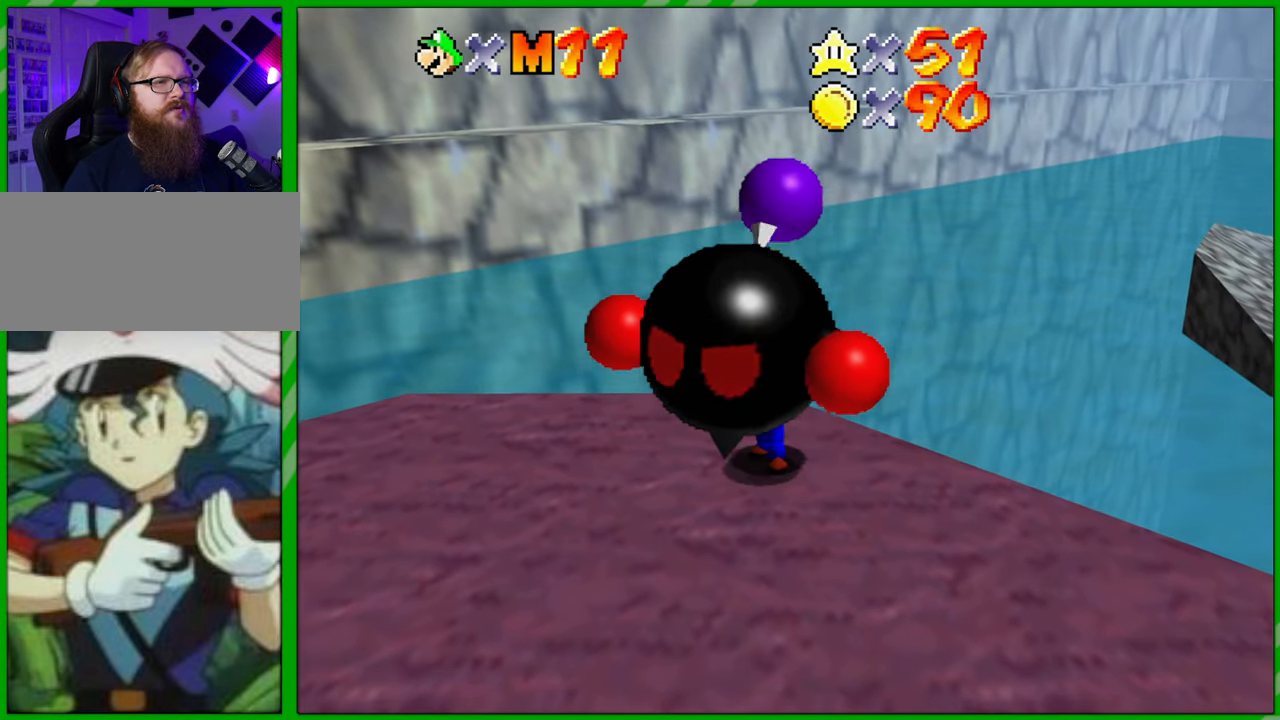
{"buttons": ["C_LEFT"], "left_stick": "center", "events": [[167, "C_LEFT", "down"], [300, "C_LEFT", "up"], [400, "C_LEFT", "down"]]}
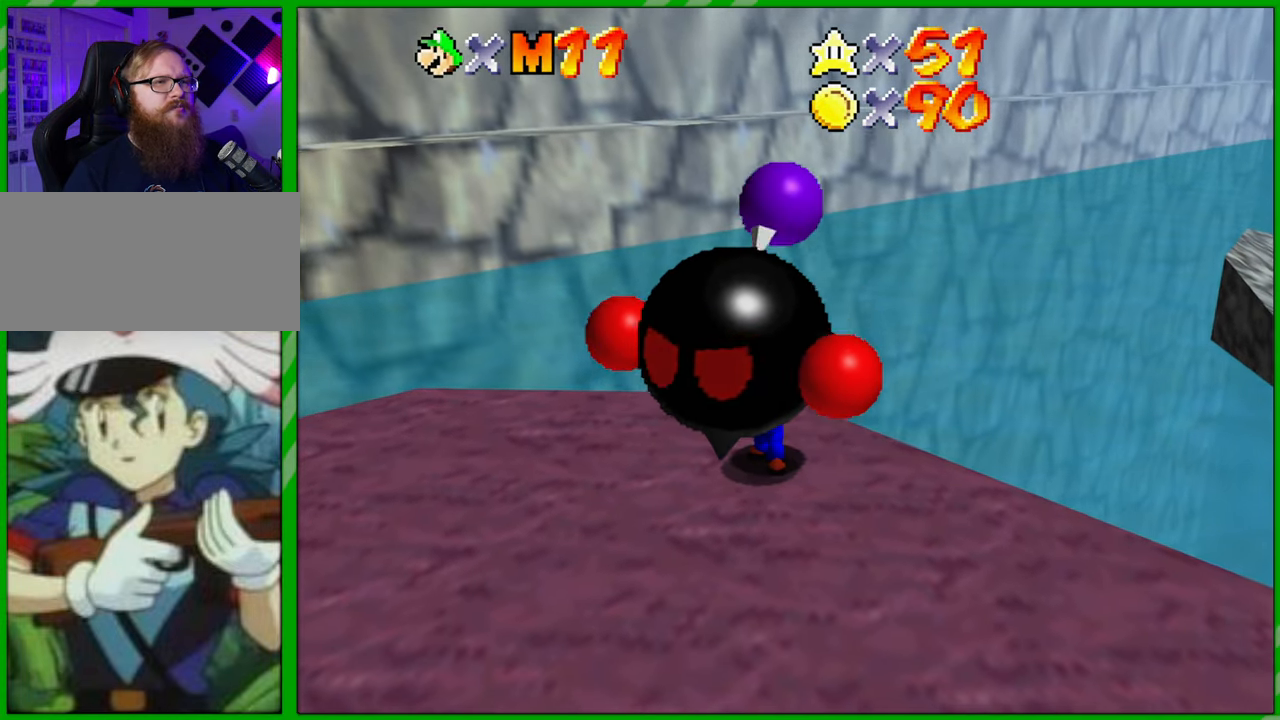
{"buttons": ["C_LEFT"], "left_stick": "center", "events": [[17, "C_LEFT", "up"], [417, "C_LEFT", "down"]]}
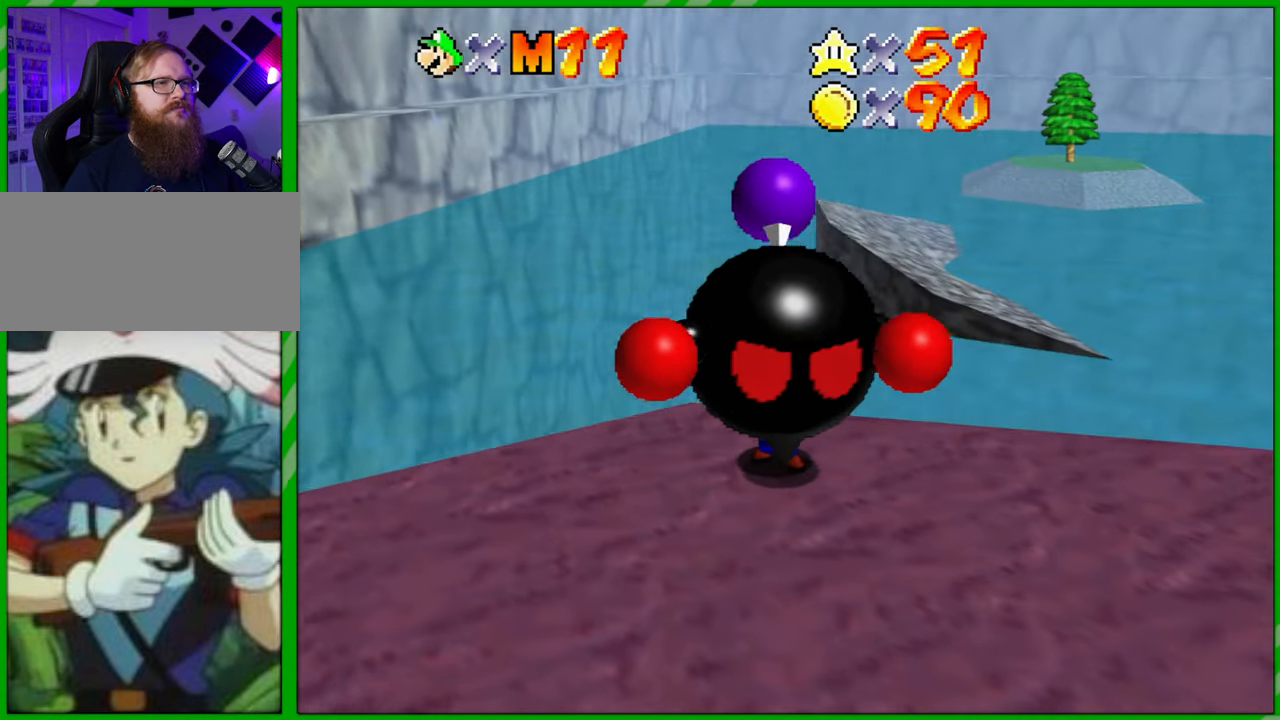
{"buttons": [], "left_stick": "center", "events": [[33, "C_LEFT", "up"], [150, "C_LEFT", "down"], [283, "C_LEFT", "up"], [383, "C_LEFT", "down"], [450, "C_LEFT", "up"]]}
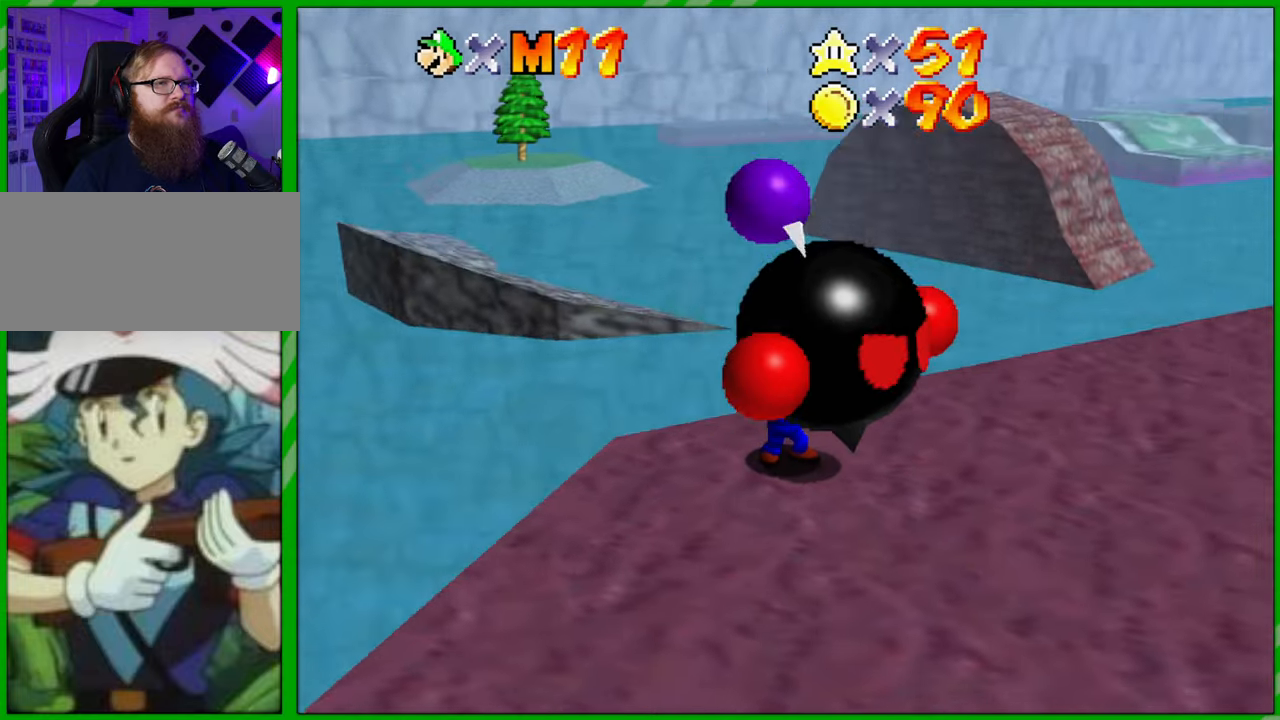
{"buttons": [], "left_stick": "center", "events": [[83, "C_LEFT", "down"], [183, "C_LEFT", "up"]]}
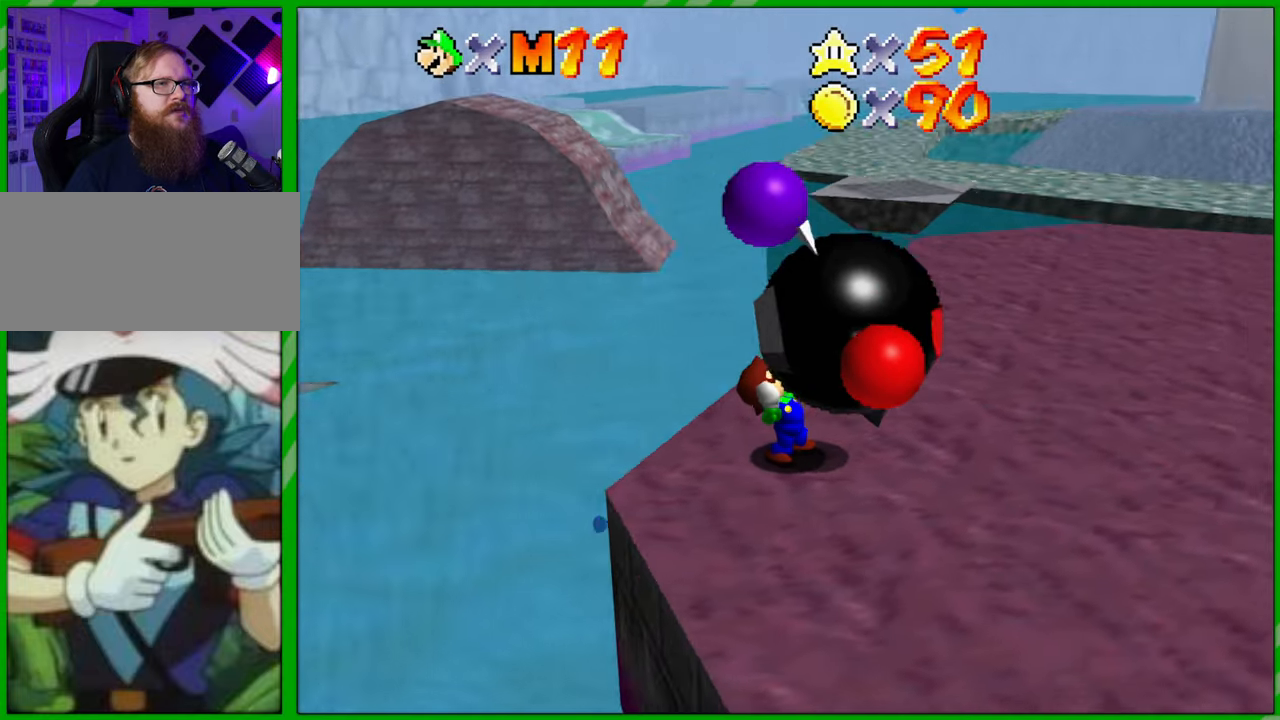
{"buttons": [], "left_stick": "center", "events": []}
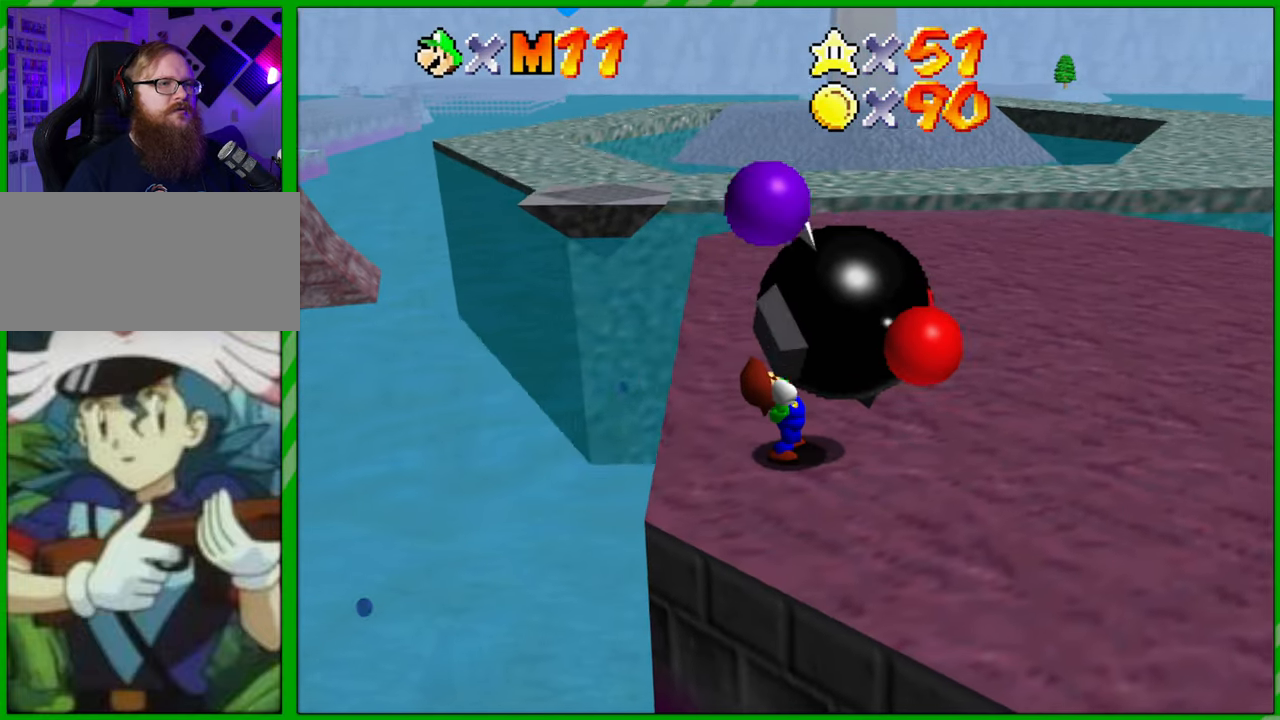
{"buttons": [], "left_stick": "left", "events": [[217, "left_stick", "up-left"], [417, "left_stick", "left"]]}
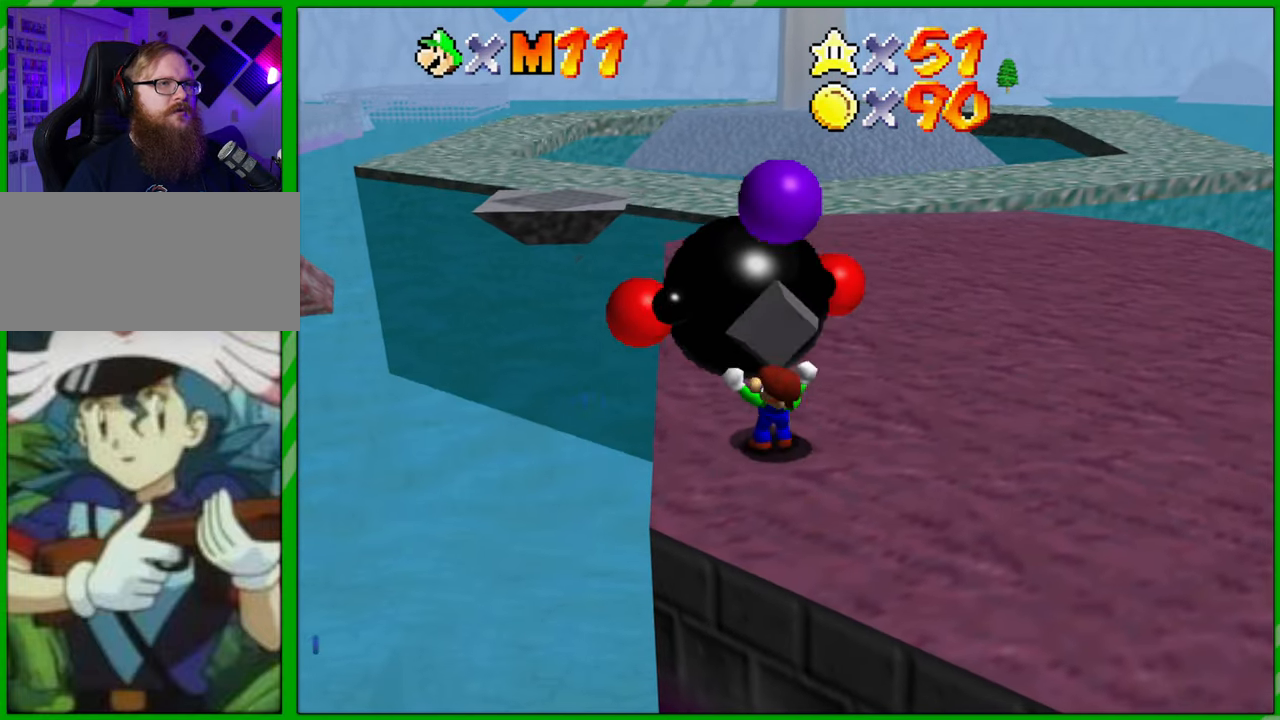
{"buttons": [], "left_stick": "center", "events": [[167, "B", "down"], [267, "B", "up"], [267, "left_stick", "center"]]}
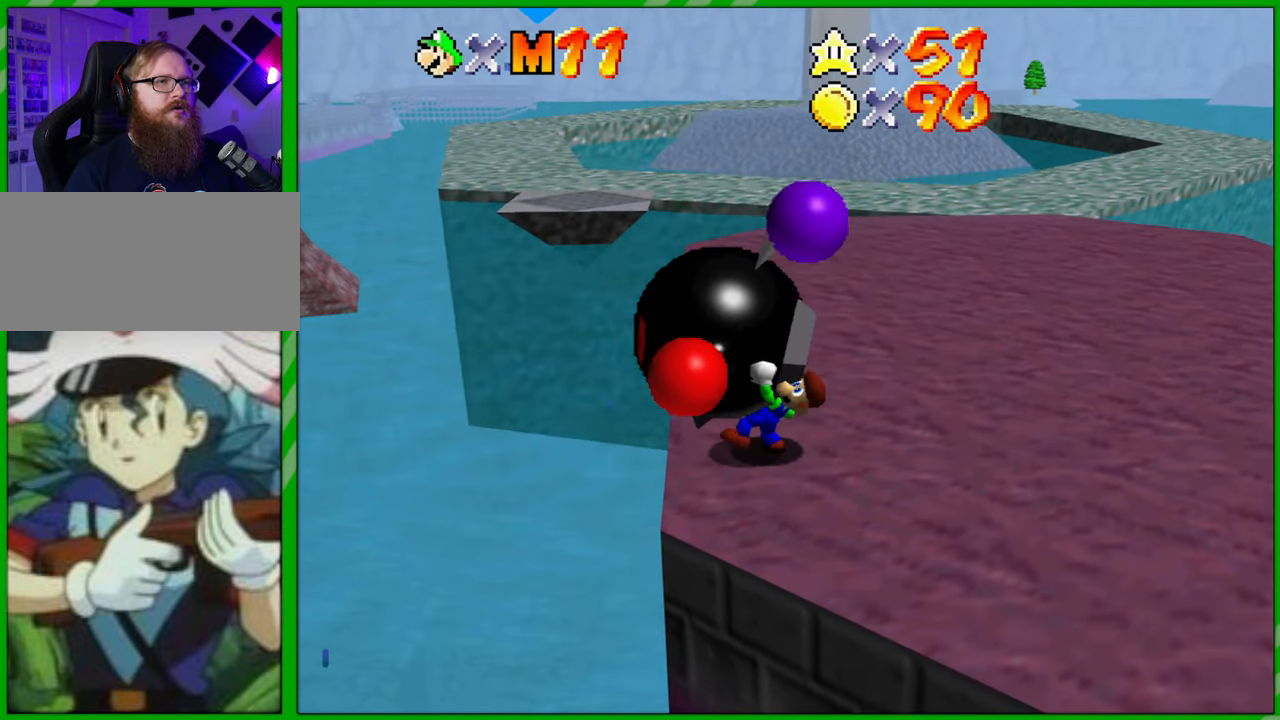
{"buttons": [], "left_stick": "center", "events": [[217, "C_RIGHT", "down"], [317, "C_RIGHT", "up"]]}
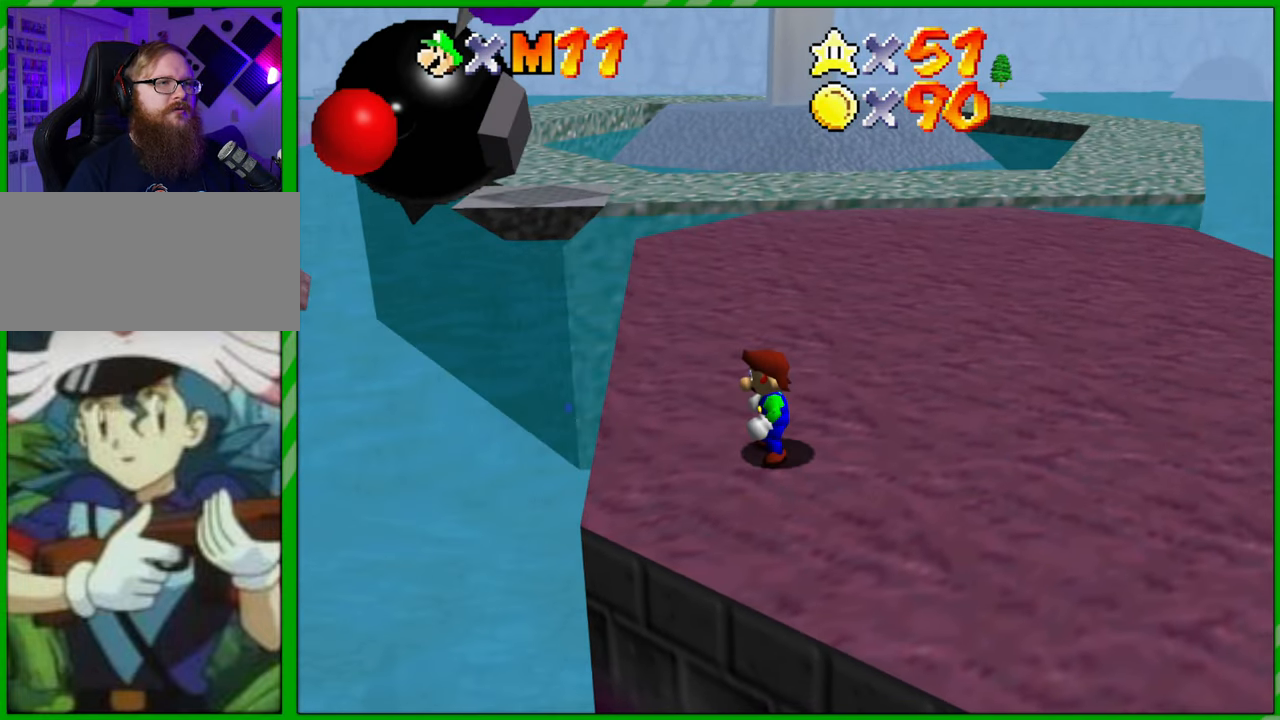
{"buttons": [], "left_stick": "center", "events": []}
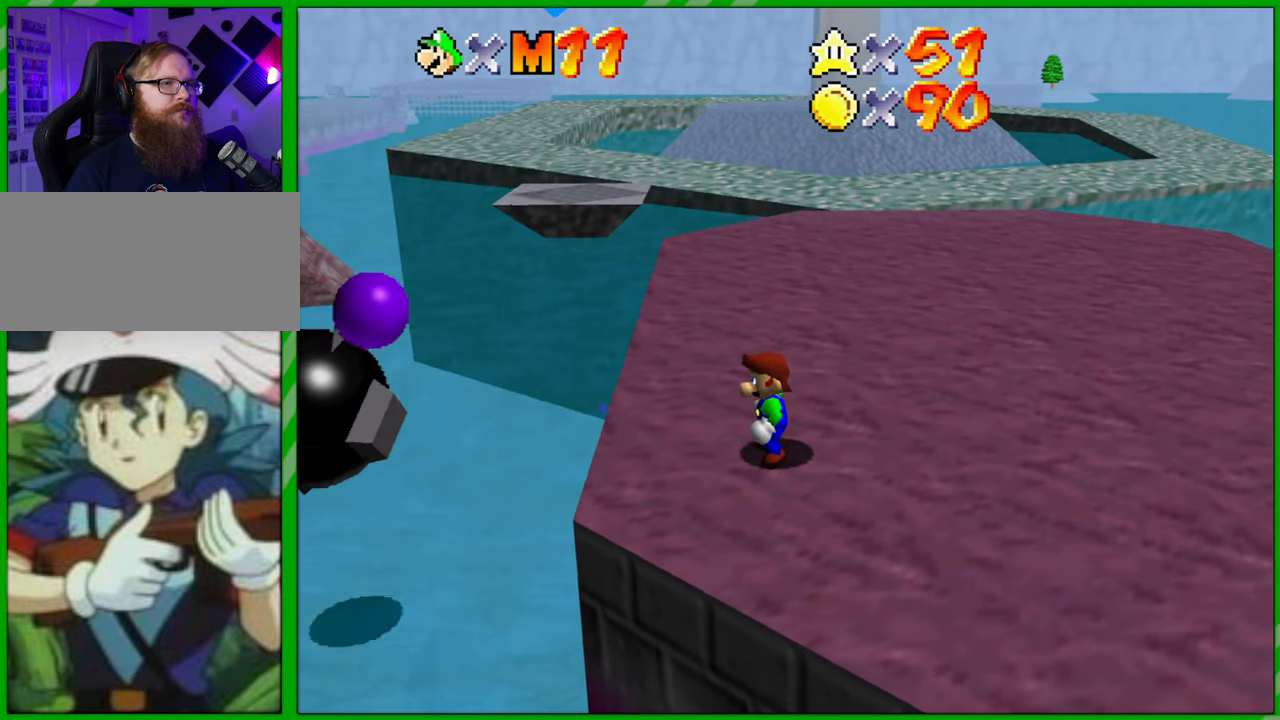
{"buttons": [], "left_stick": "right", "events": [[333, "left_stick", "right"]]}
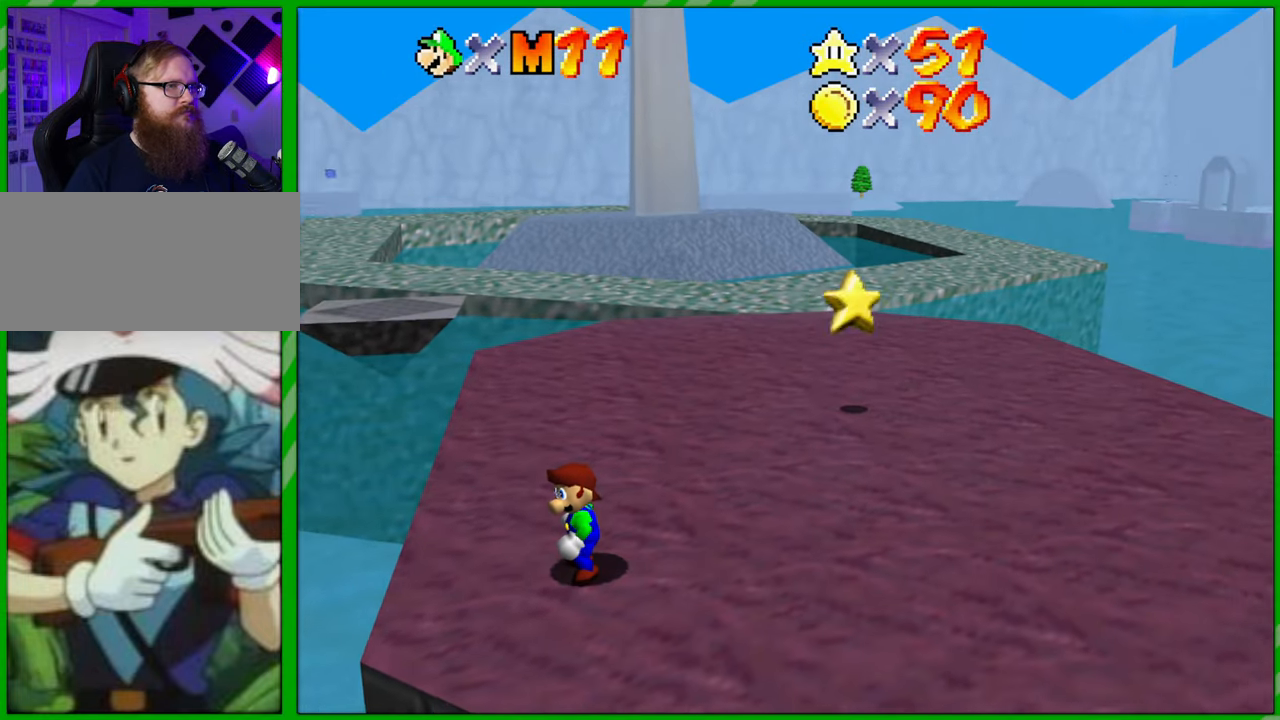
{"buttons": [], "left_stick": "center", "events": [[100, "left_stick", "center"]]}
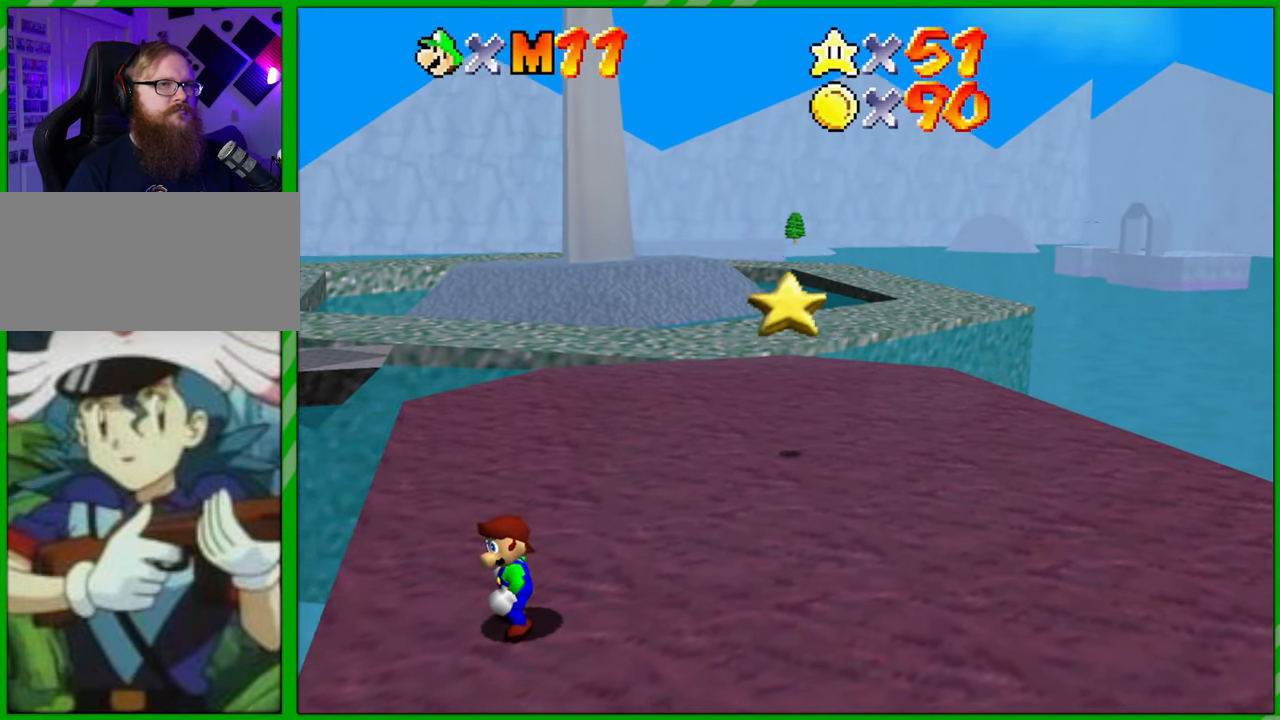
{"buttons": [], "left_stick": "center", "events": []}
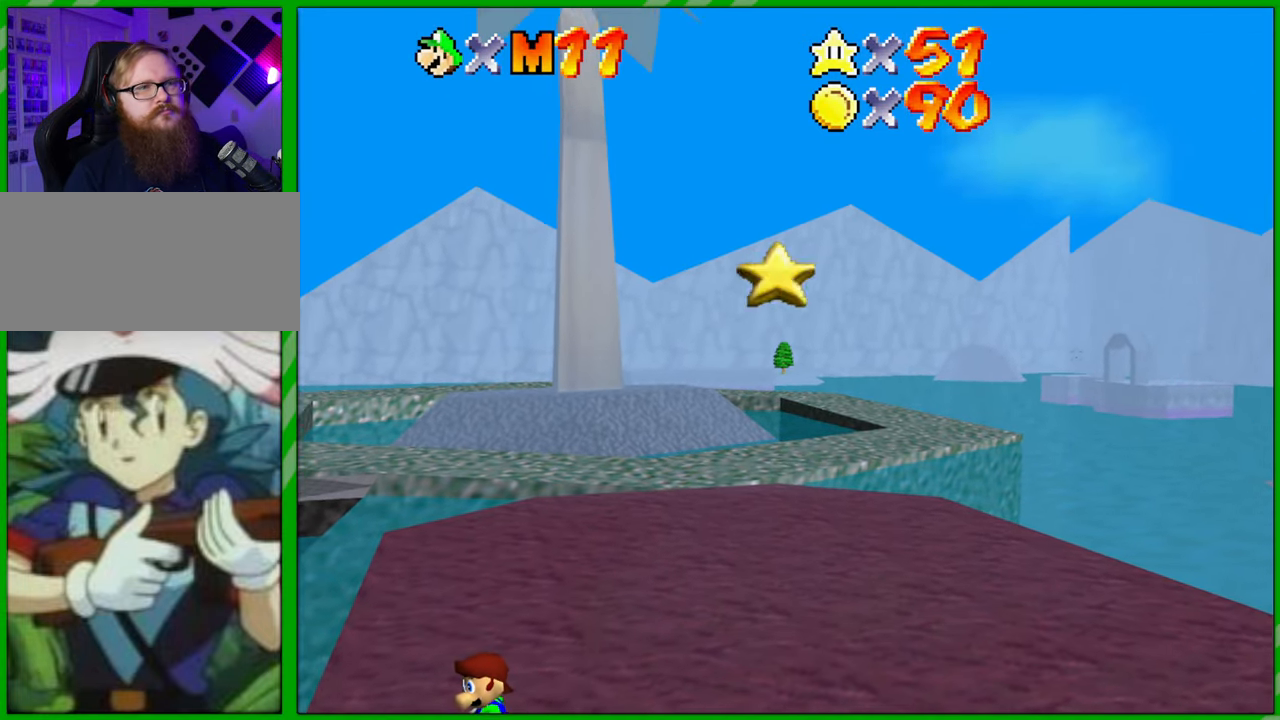
{"buttons": [], "left_stick": "center", "events": []}
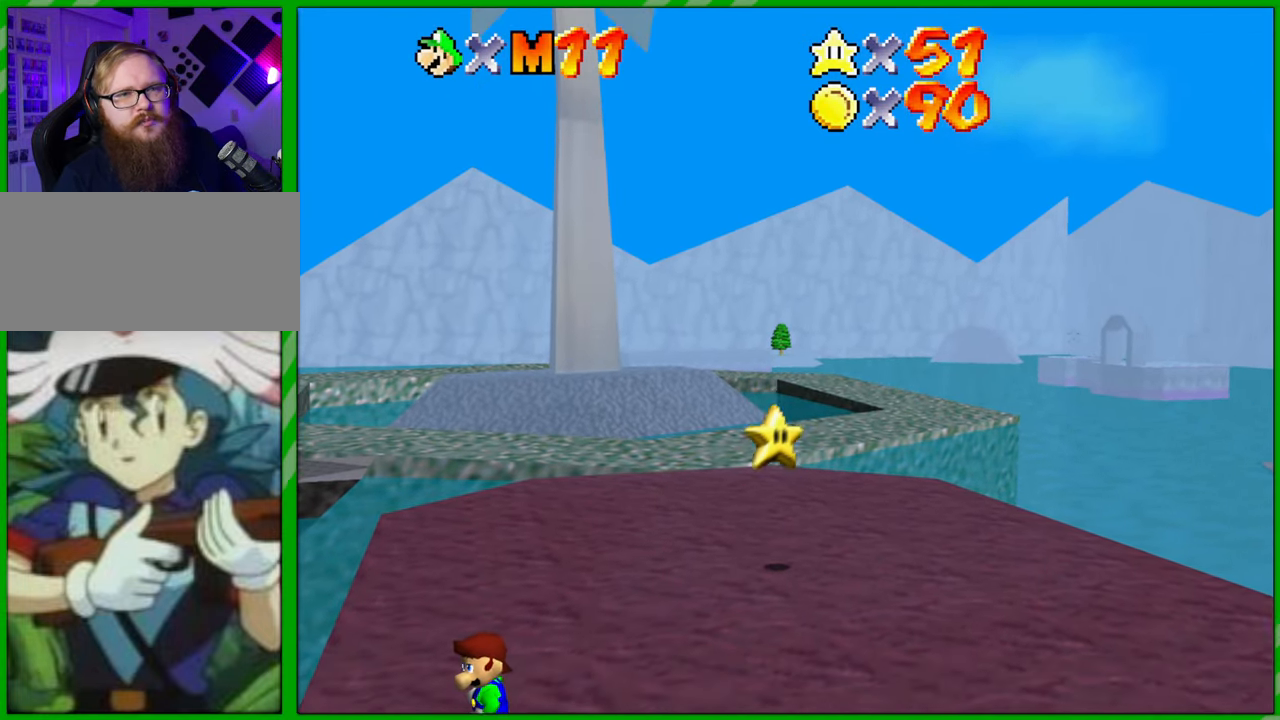
{"buttons": [], "left_stick": "center", "events": []}